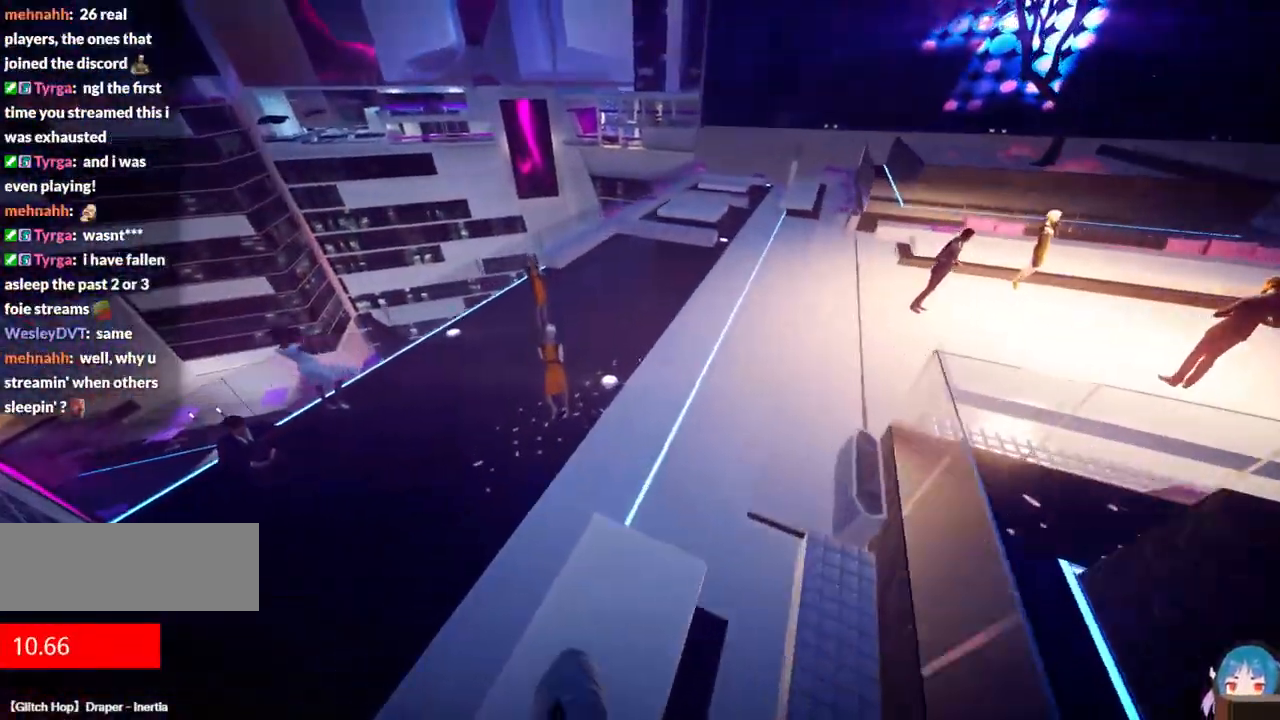
Gameplay with keyboard; each line is a JSON object with the keys held at the frame after it. "events" lists presses ("down") and releases ("up") of "a", "ctrl", "d", "e", "f", "q", "r", "s", "shift" and "w" between this image and that frame as [ms after this image, input, new state], when the widget could be followed in between. No other keys are recorded. Mouse input is not recorded.
{"keys": ["w"], "events": []}
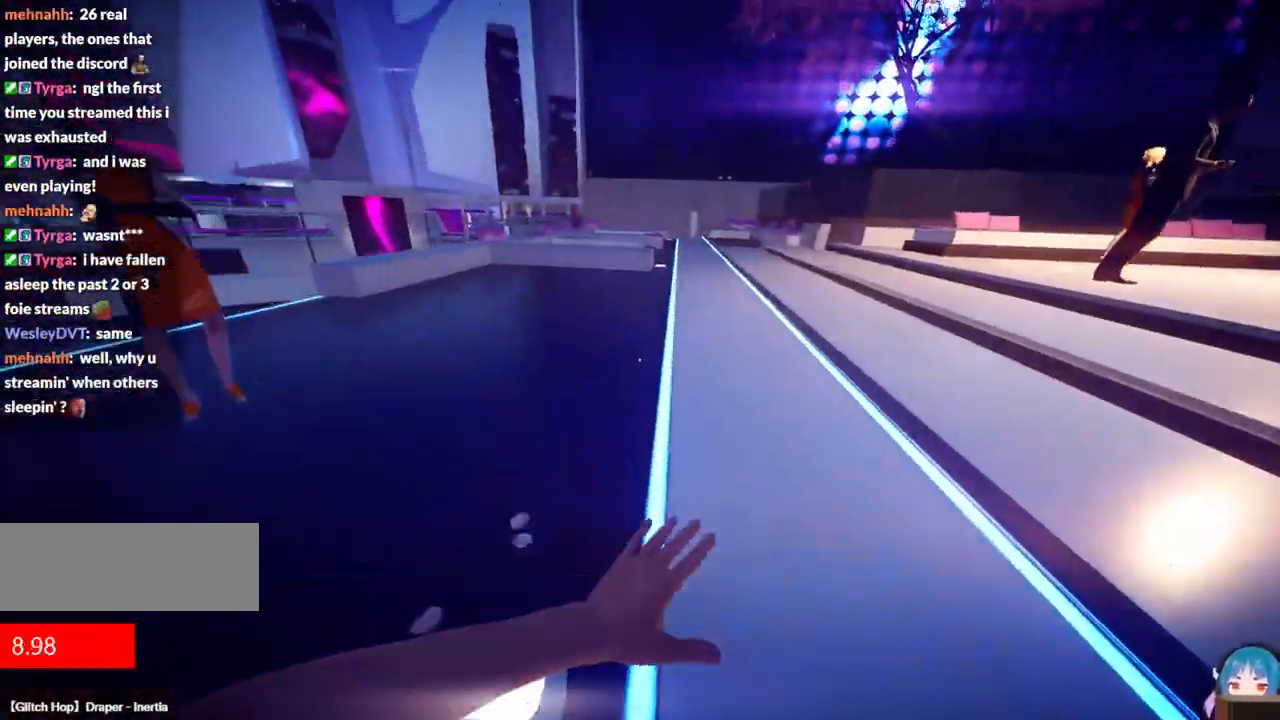
{"keys": ["w"], "events": []}
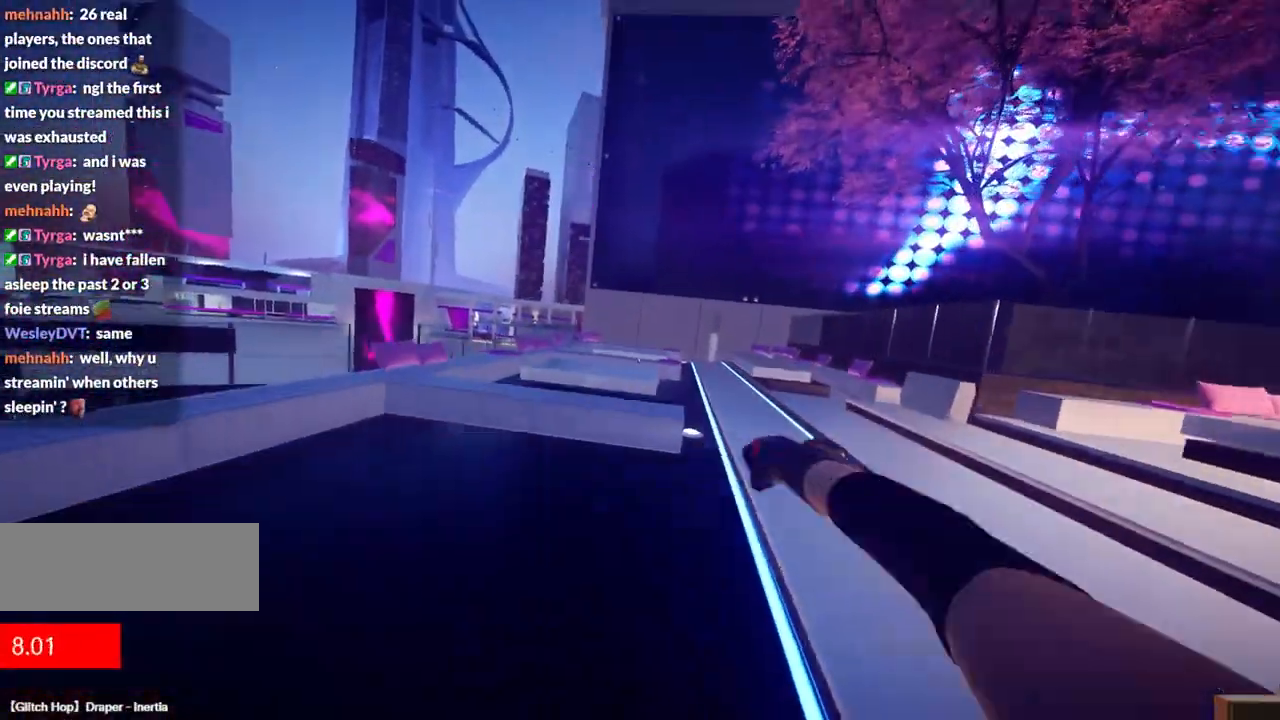
{"keys": ["w"], "events": []}
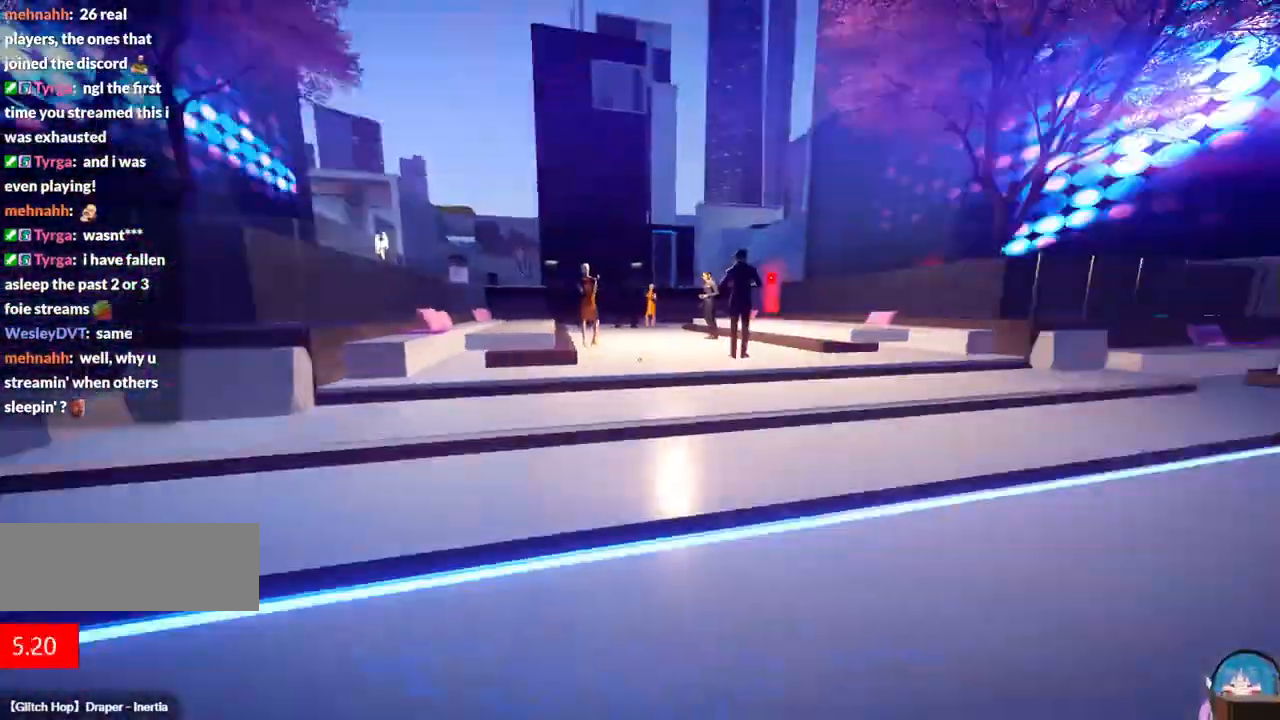
{"keys": ["w"], "events": [[84, "d", "down"], [167, "d", "up"], [300, "shift", "down"], [500, "shift", "up"]]}
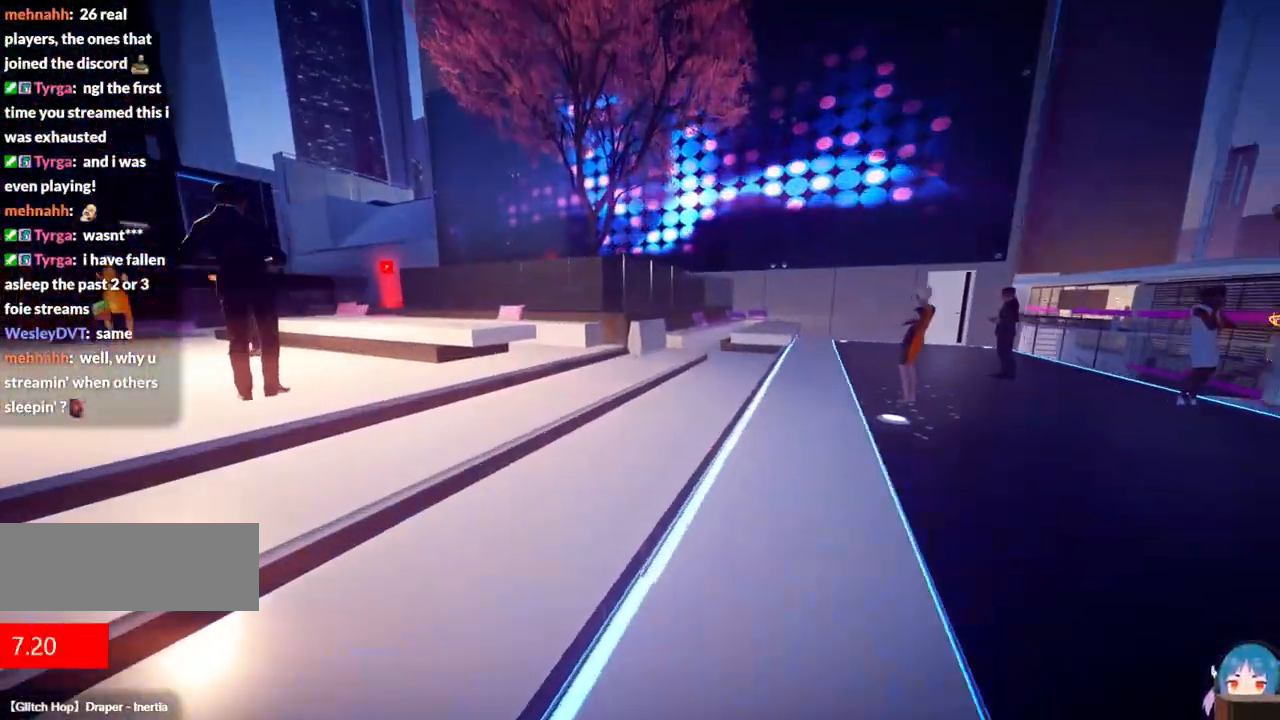
{"keys": ["a", "w"], "events": [[417, "a", "down"]]}
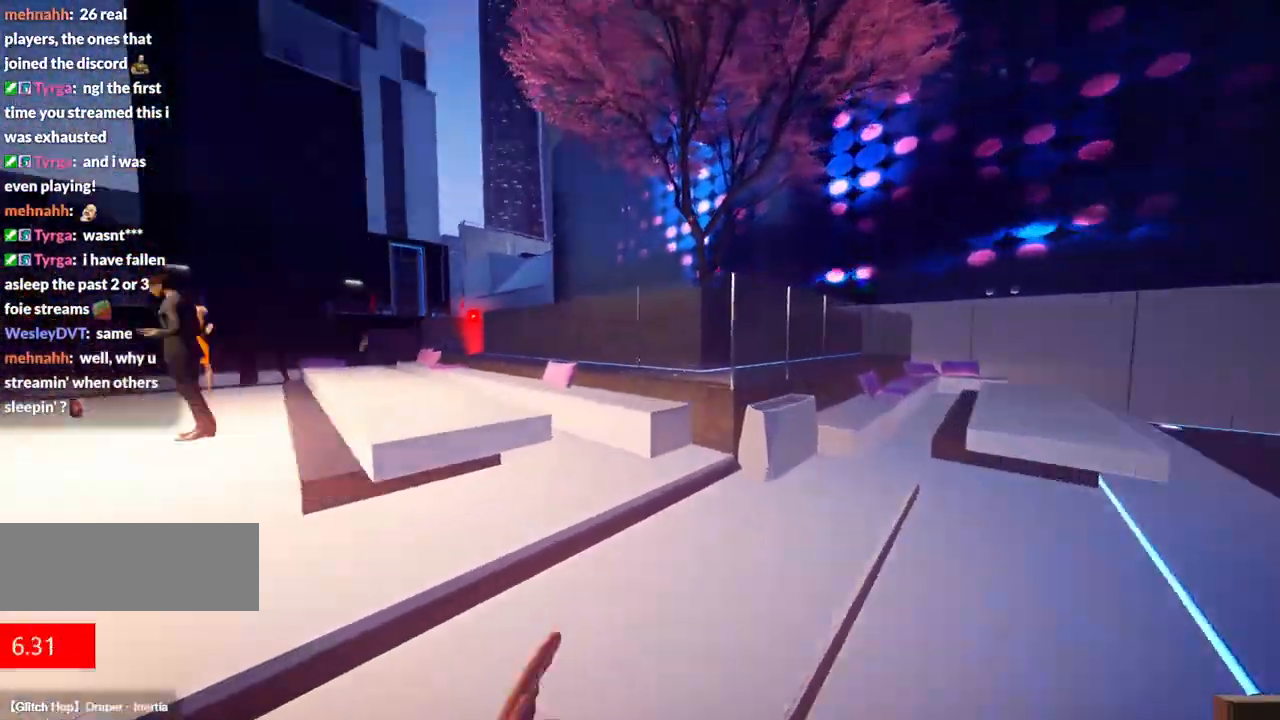
{"keys": ["a", "w"], "events": []}
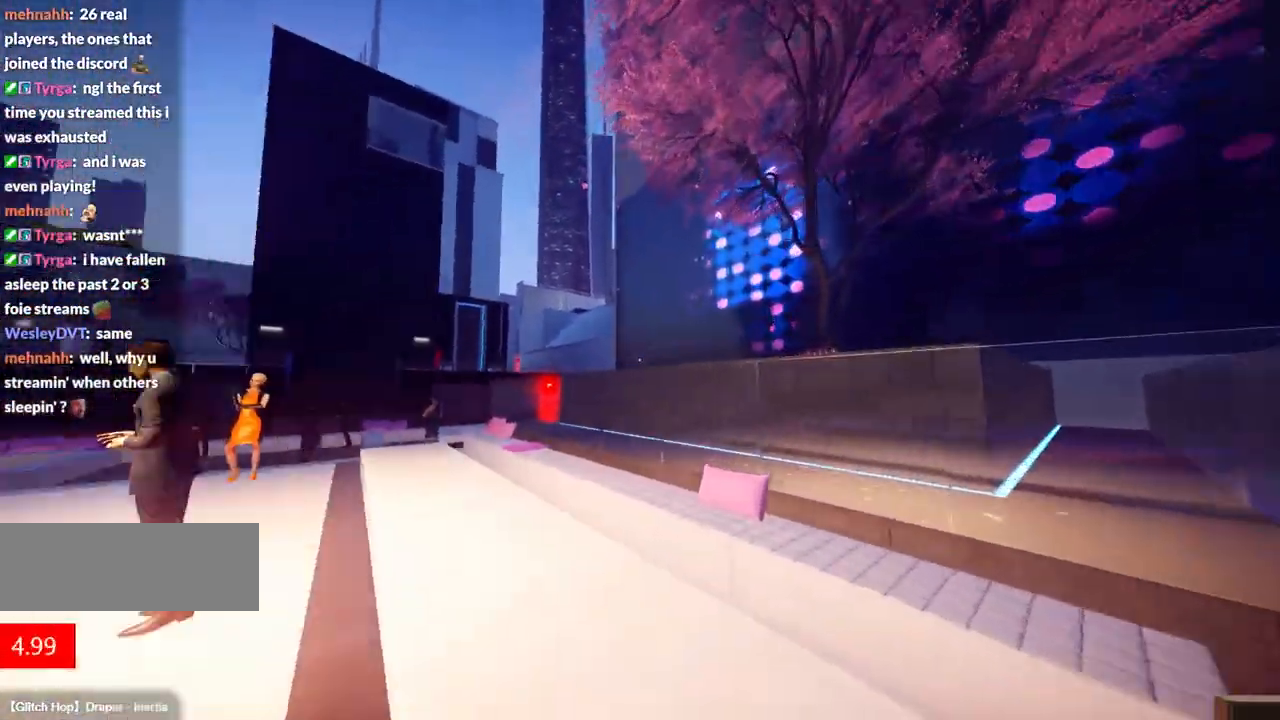
{"keys": ["a", "w"], "events": []}
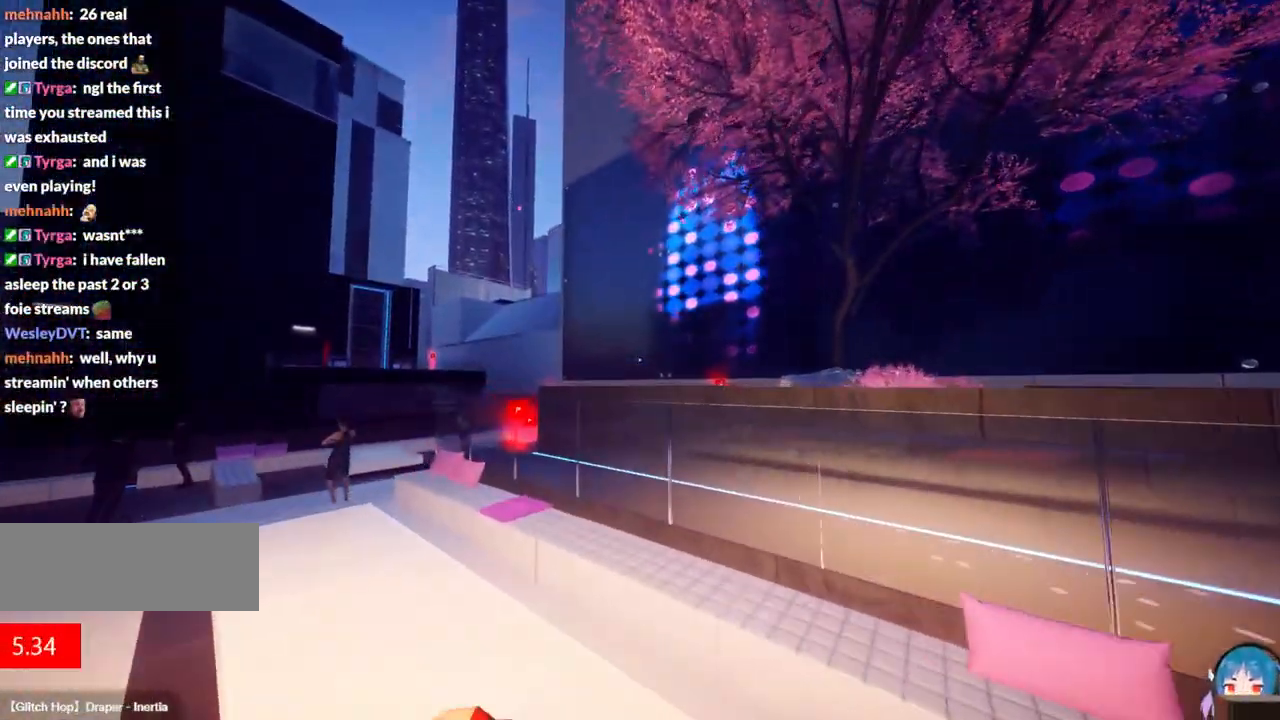
{"keys": ["a", "w"], "events": []}
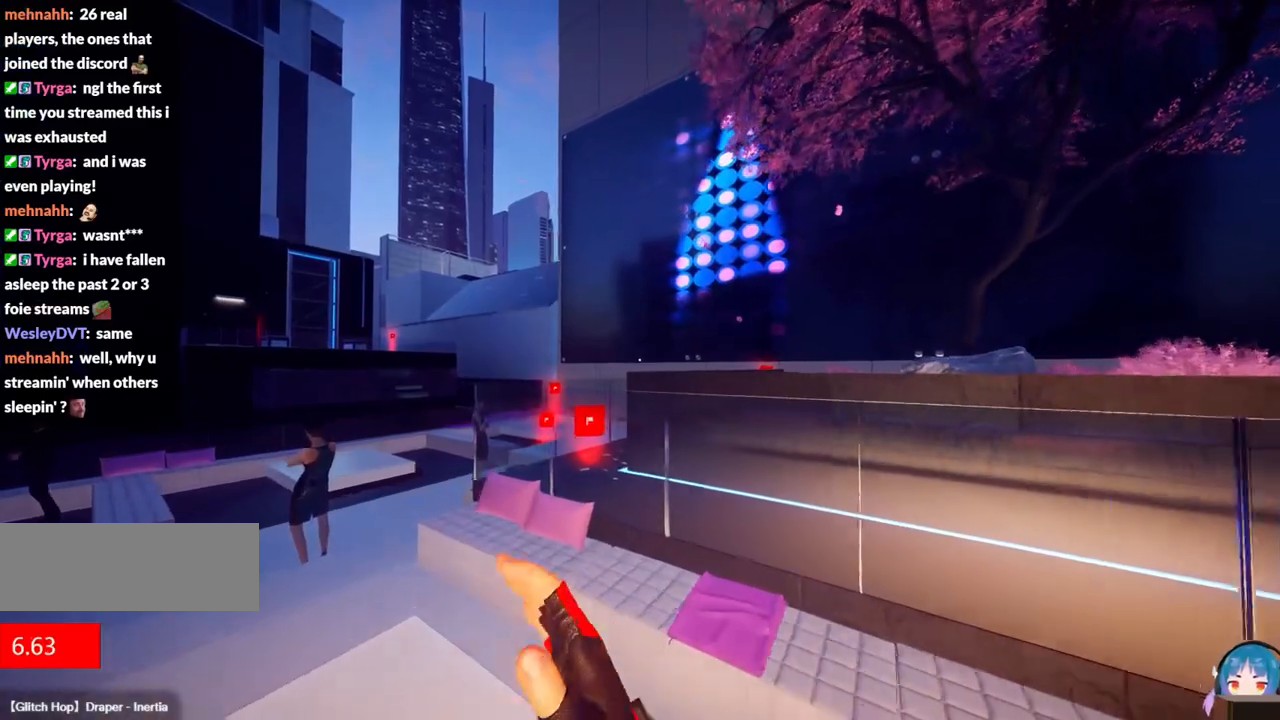
{"keys": ["a", "w"], "events": [[300, "f", "down"], [484, "f", "up"]]}
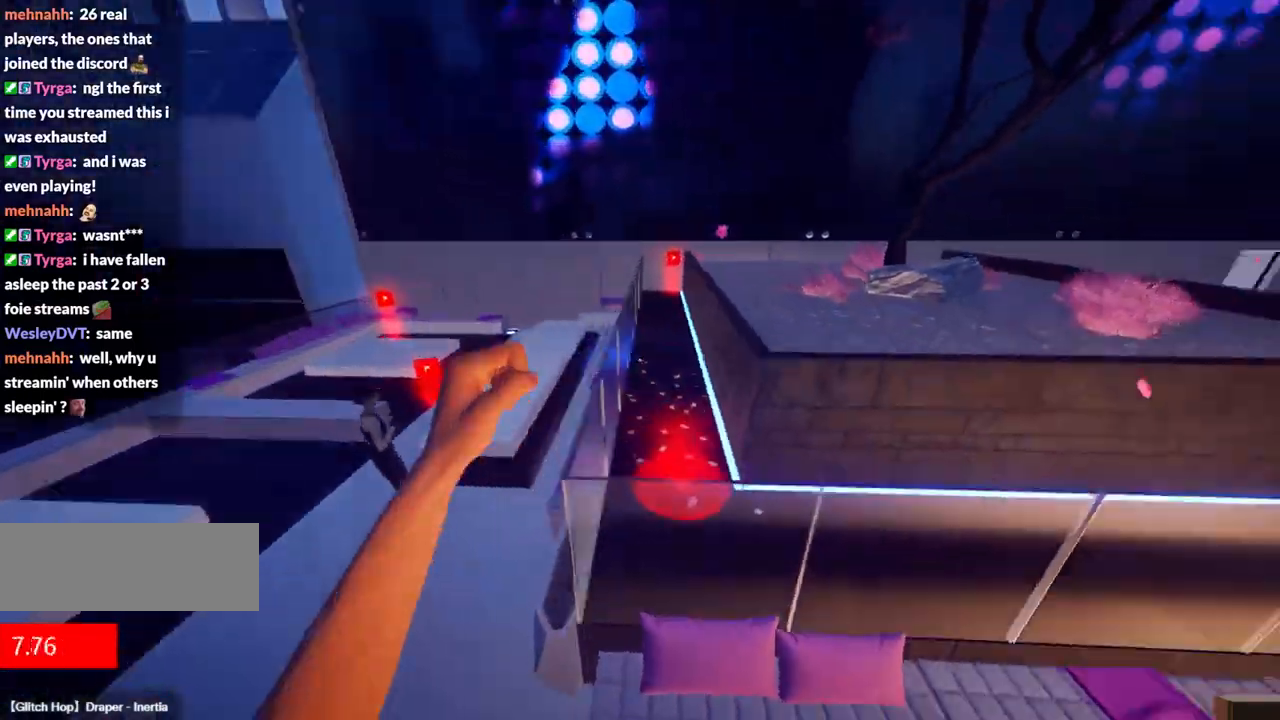
{"keys": ["f", "w"], "events": [[217, "a", "up"], [217, "f", "down"], [350, "f", "up"], [450, "f", "down"]]}
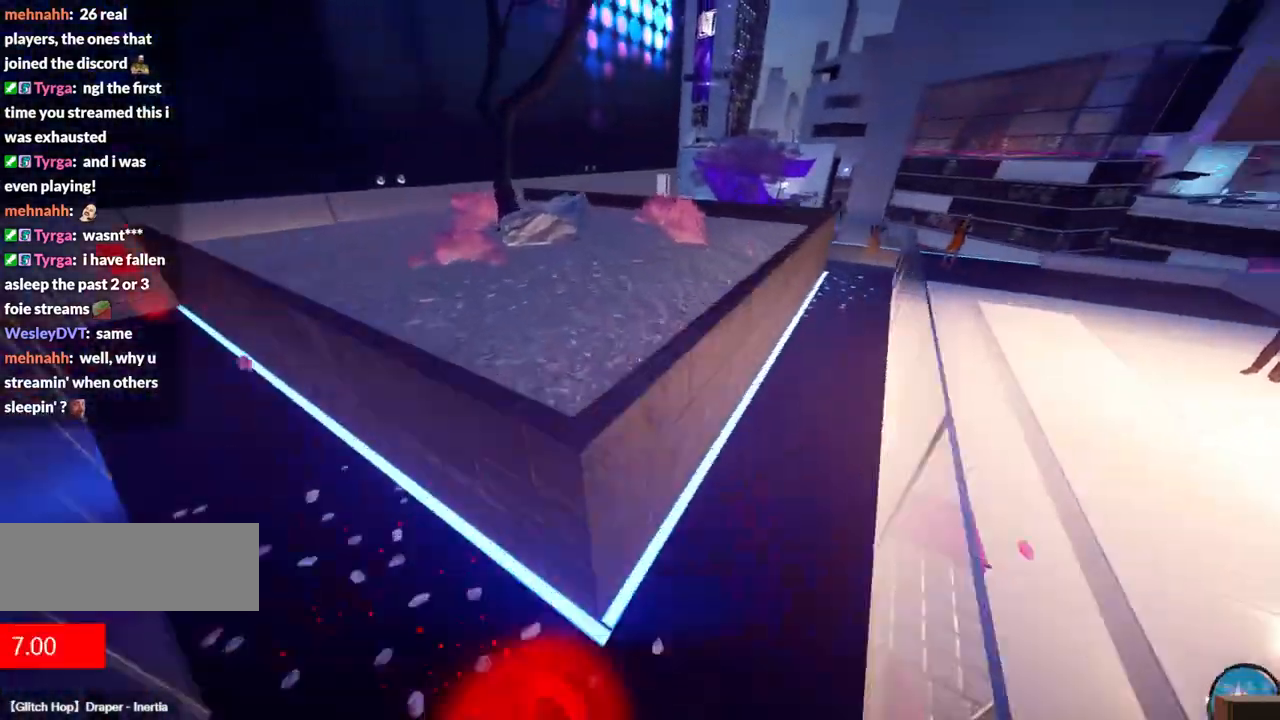
{"keys": ["w"], "events": [[84, "f", "up"], [184, "f", "down"], [367, "f", "up"]]}
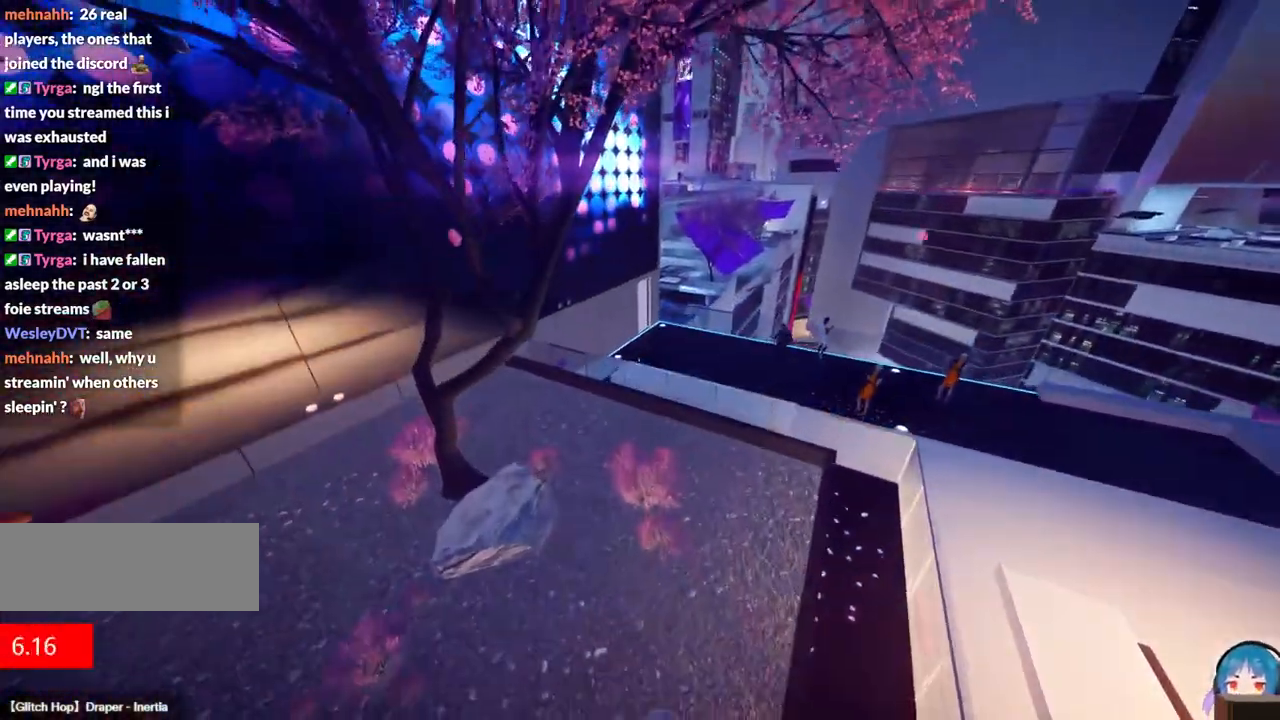
{"keys": ["w"], "events": []}
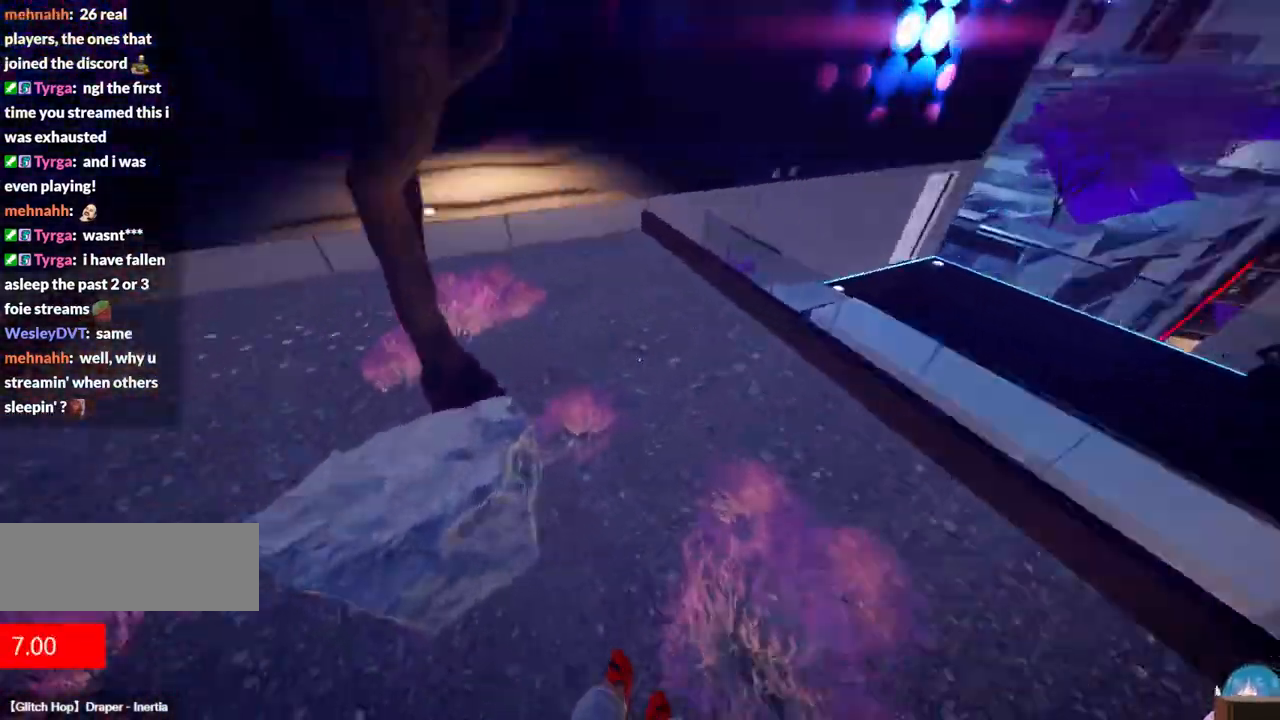
{"keys": ["w"], "events": []}
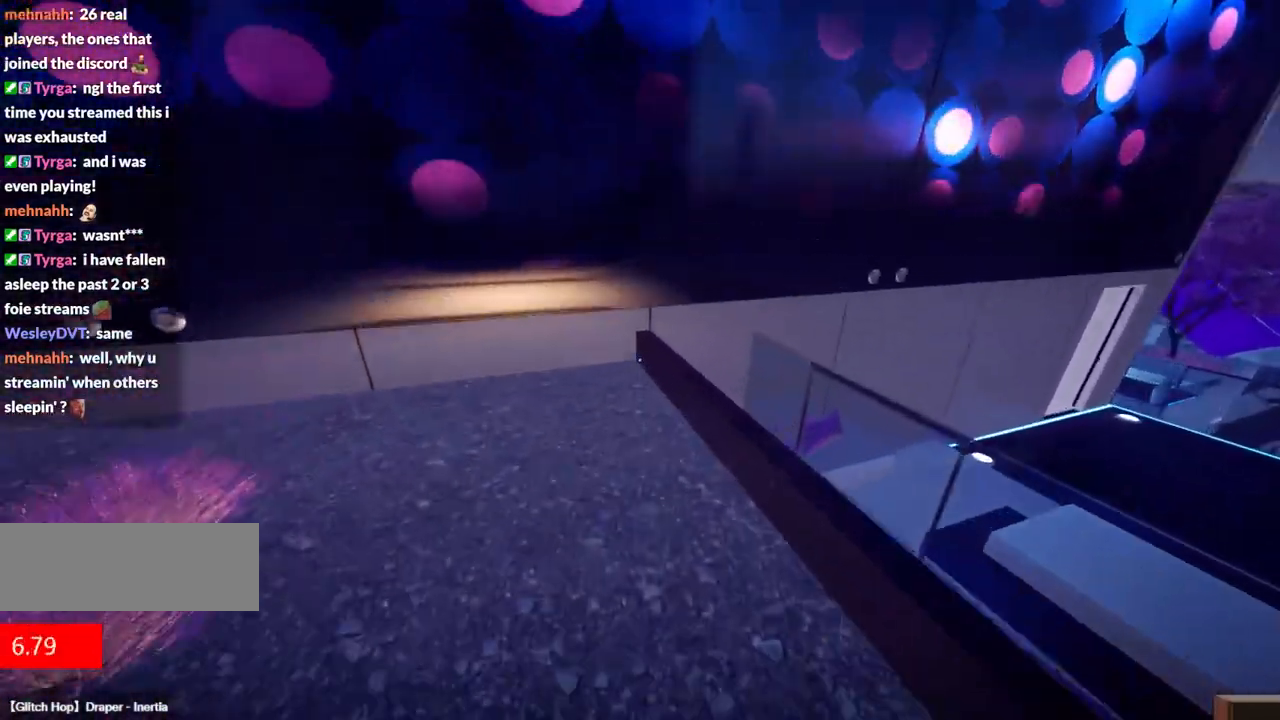
{"keys": ["ctrl", "w"], "events": [[34, "f", "down"], [234, "f", "up"], [367, "ctrl", "down"]]}
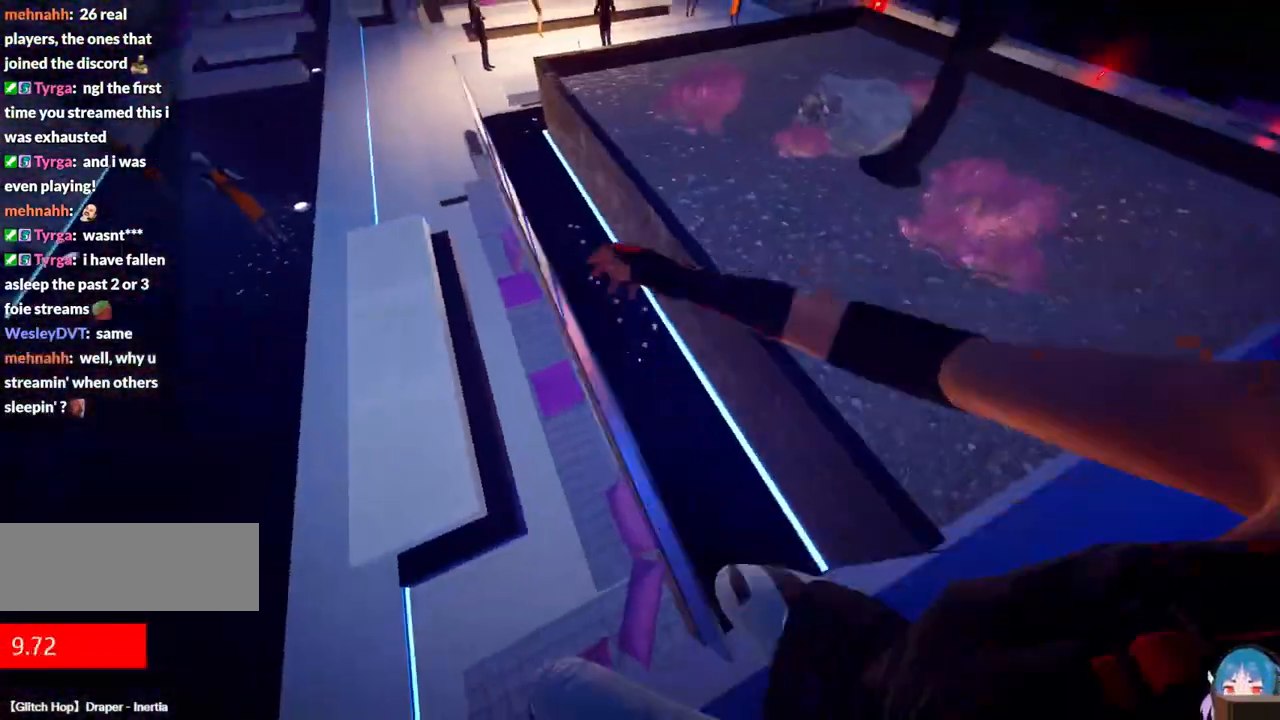
{"keys": ["w"], "events": [[17, "ctrl", "up"], [17, "f", "down"], [100, "f", "up"]]}
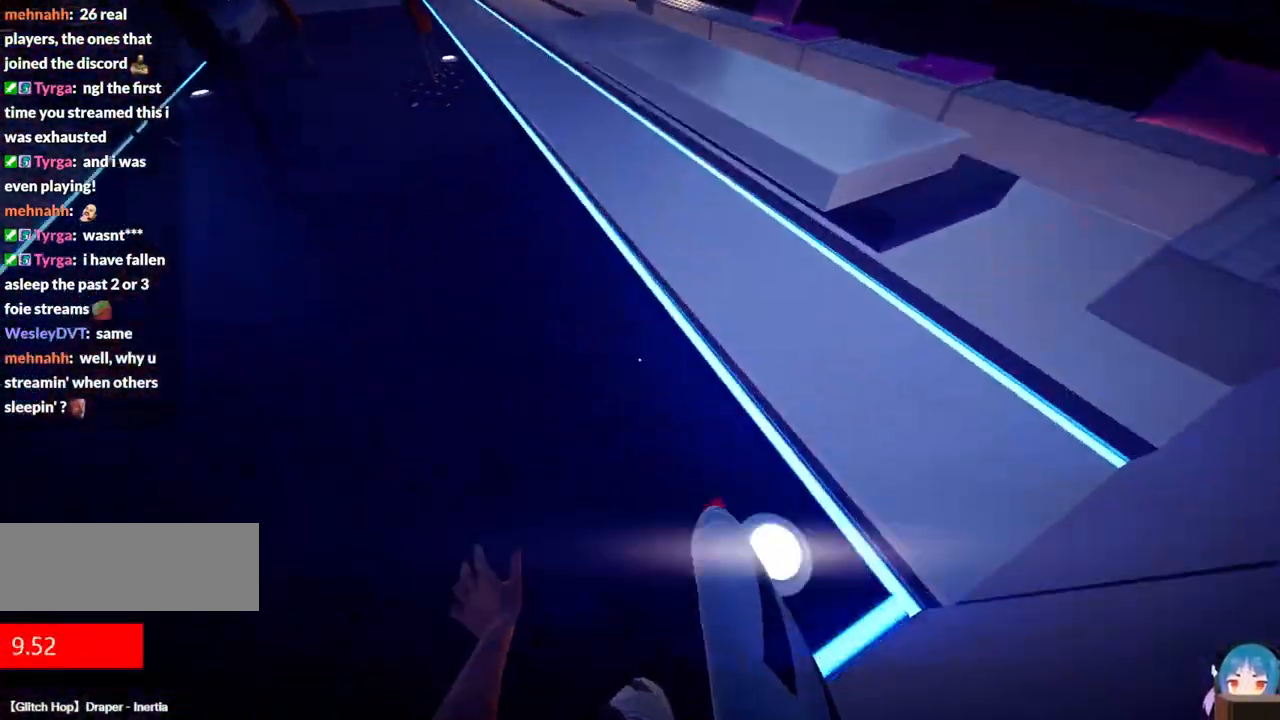
{"keys": ["w"], "events": []}
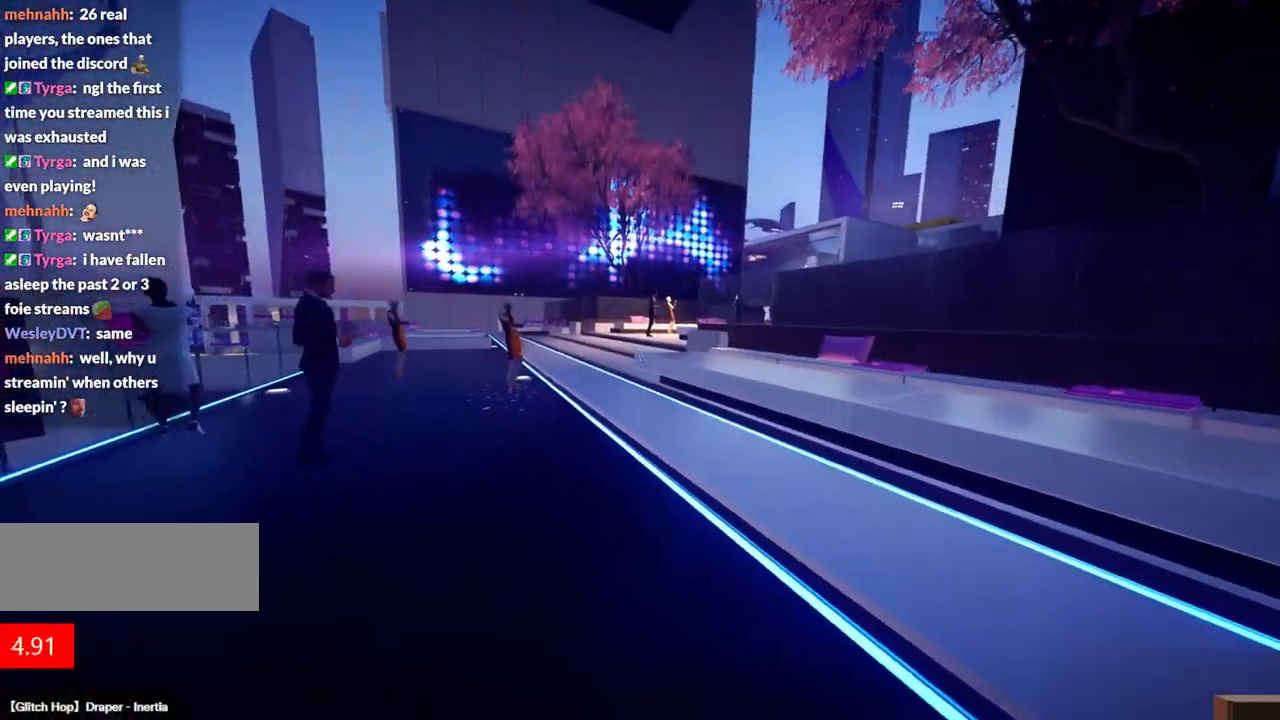
{"keys": ["f", "w"], "events": [[134, "shift", "down"], [267, "shift", "up"], [467, "f", "down"]]}
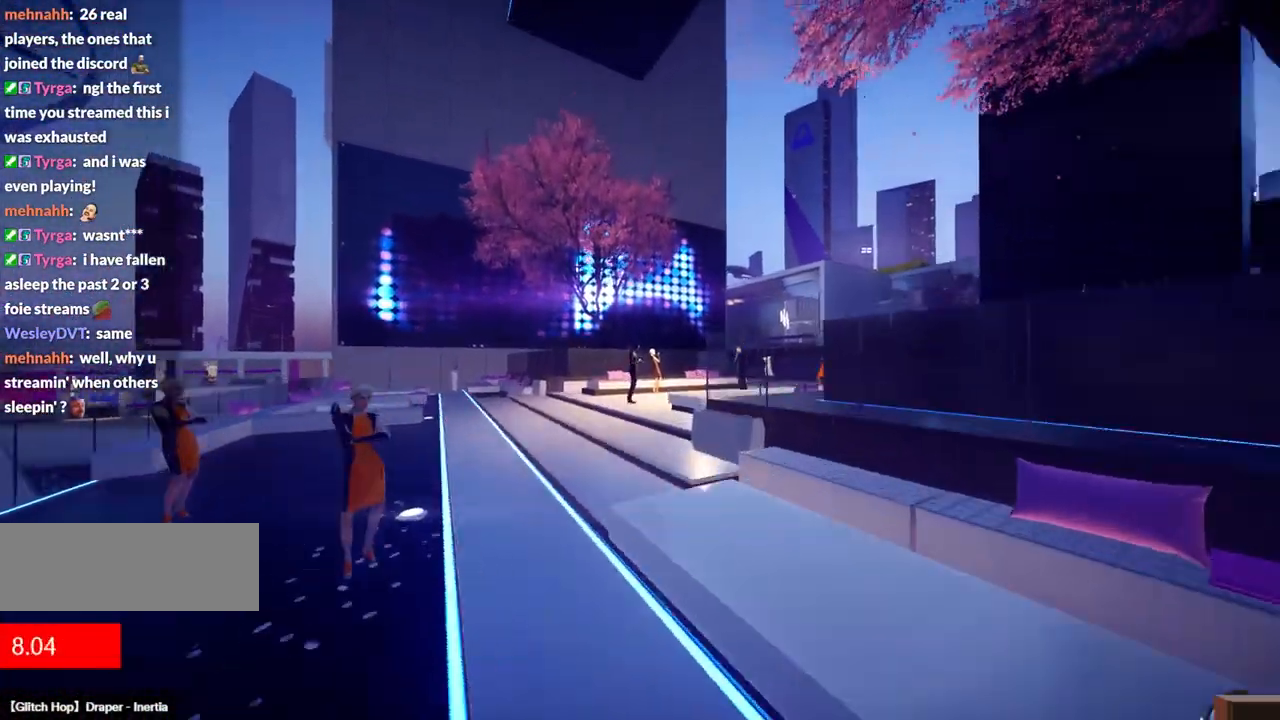
{"keys": ["a", "w"], "events": [[150, "f", "up"], [384, "a", "down"]]}
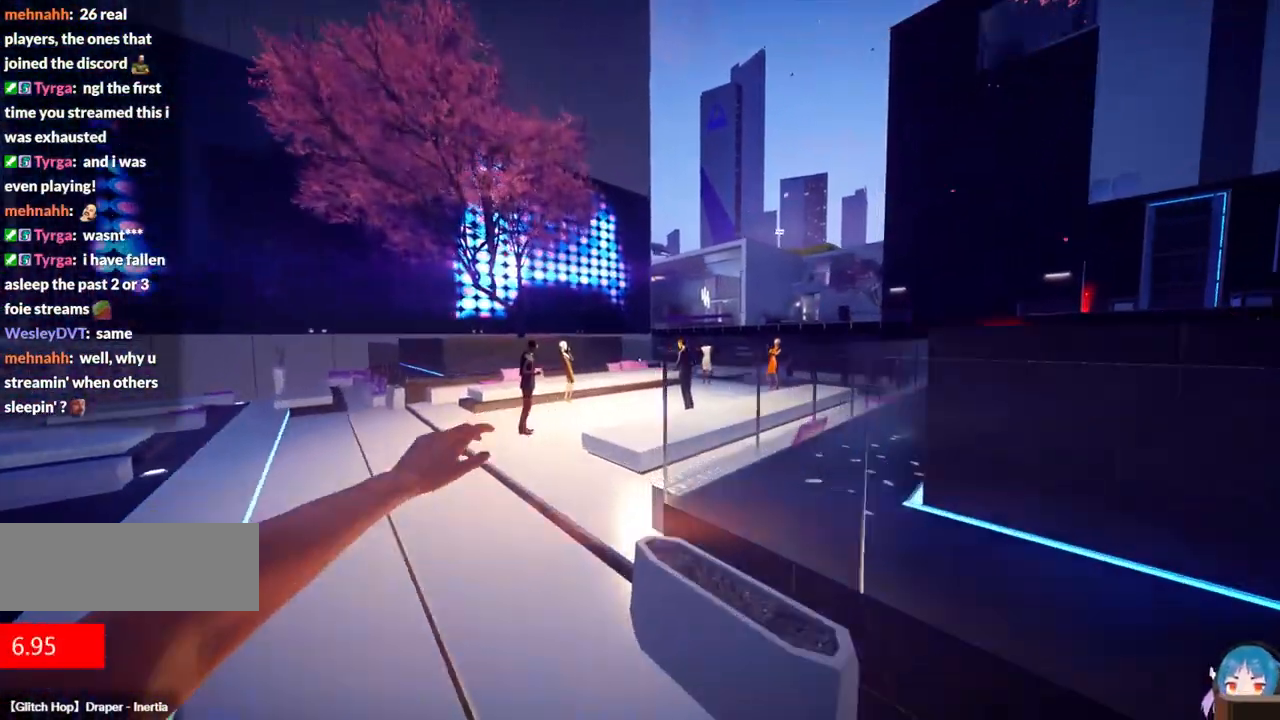
{"keys": ["a", "w"], "events": []}
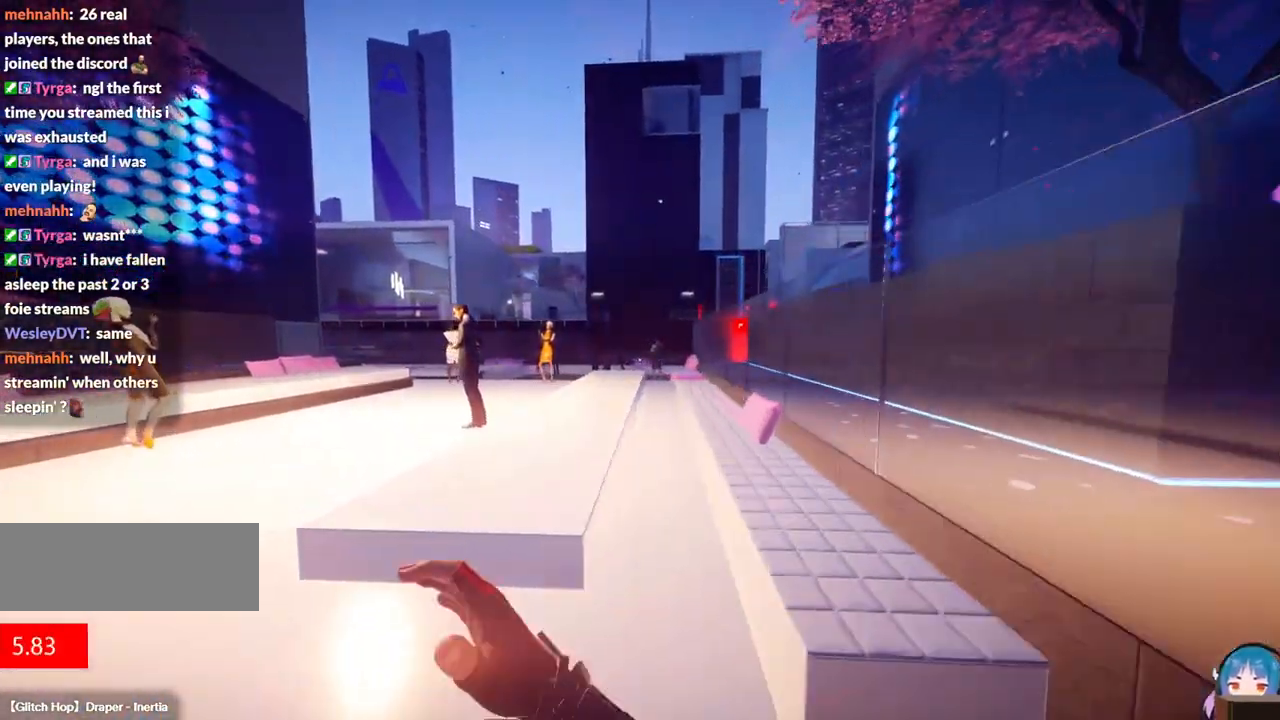
{"keys": ["w"], "events": [[34, "a", "up"], [184, "shift", "down"], [367, "shift", "up"]]}
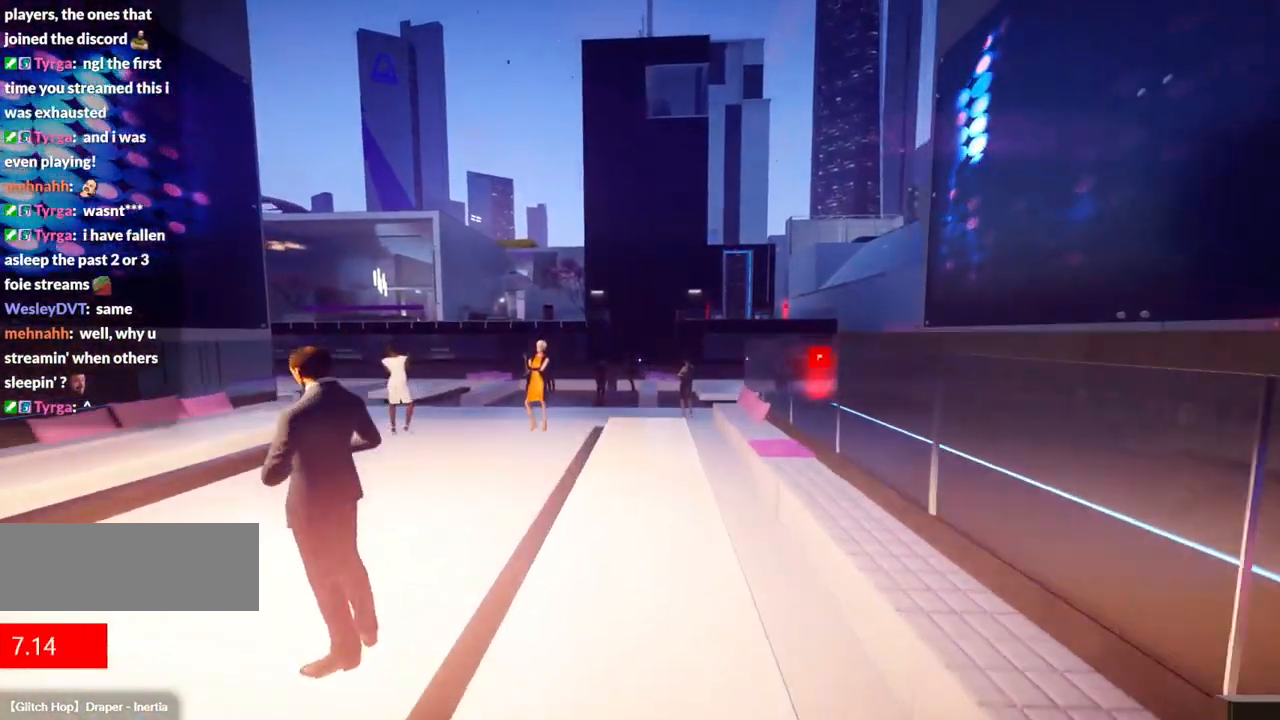
{"keys": ["f", "w"], "events": [[384, "f", "down"]]}
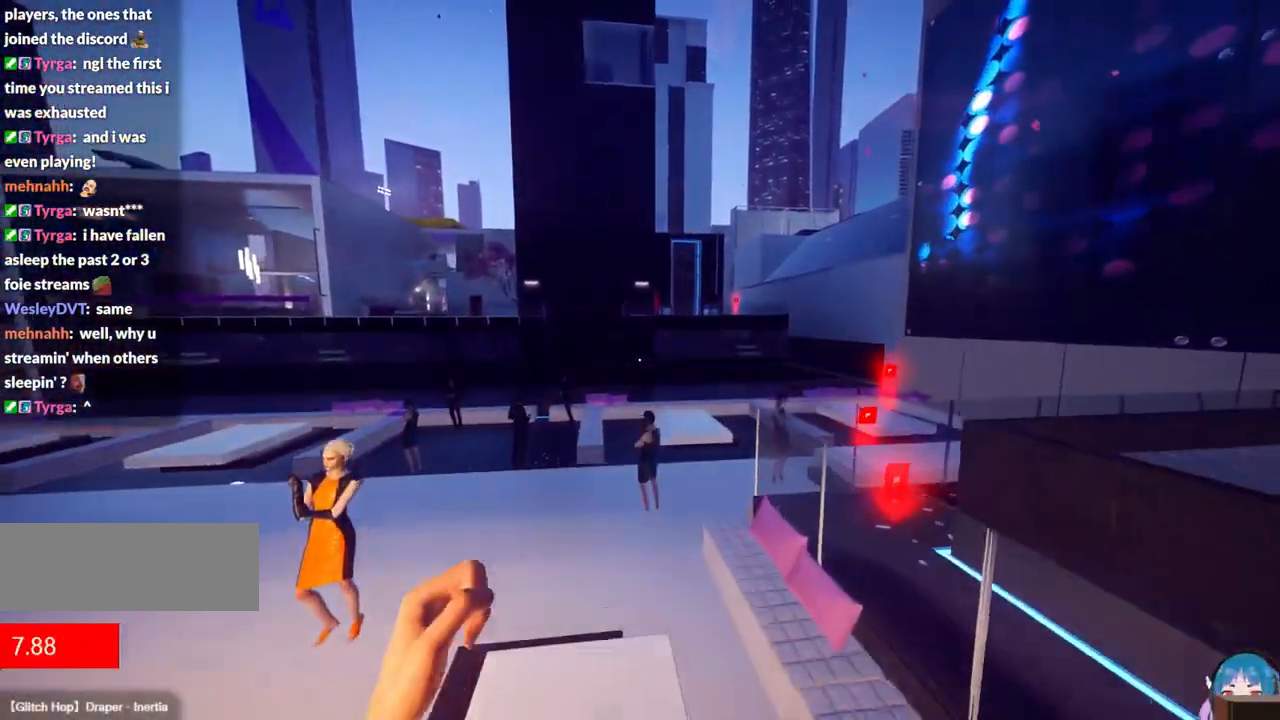
{"keys": [], "events": [[84, "f", "up"], [217, "a", "down"], [300, "w", "up"], [350, "a", "up"]]}
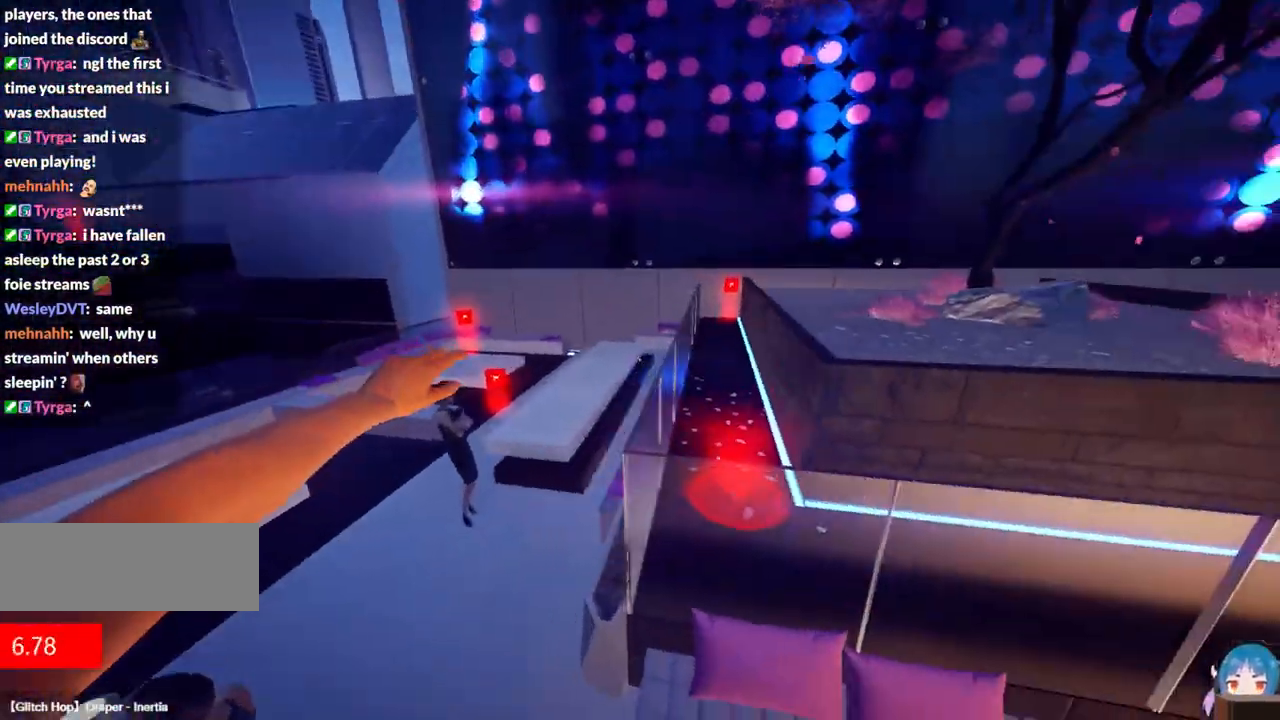
{"keys": [], "events": [[134, "d", "down"], [417, "d", "up"]]}
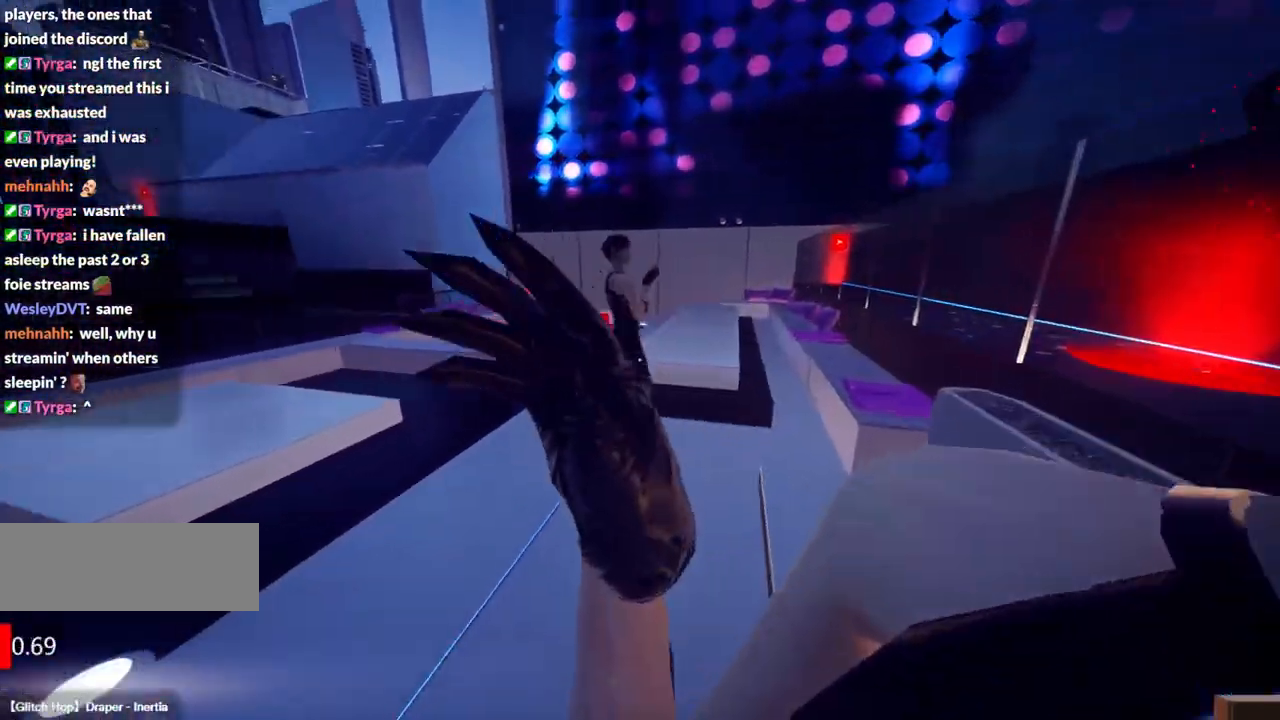
{"keys": ["w"], "events": [[17, "w", "down"], [67, "shift", "down"], [200, "a", "down"], [250, "shift", "up"], [300, "a", "up"]]}
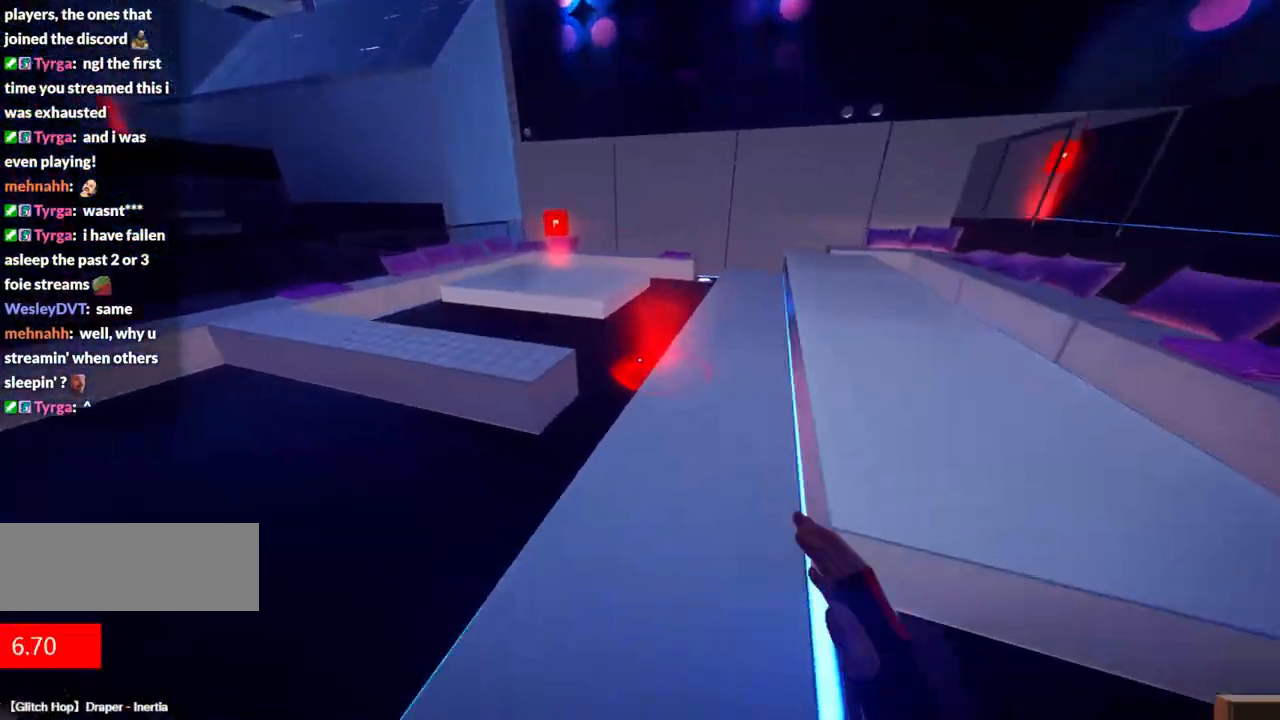
{"keys": [], "events": [[117, "w", "up"]]}
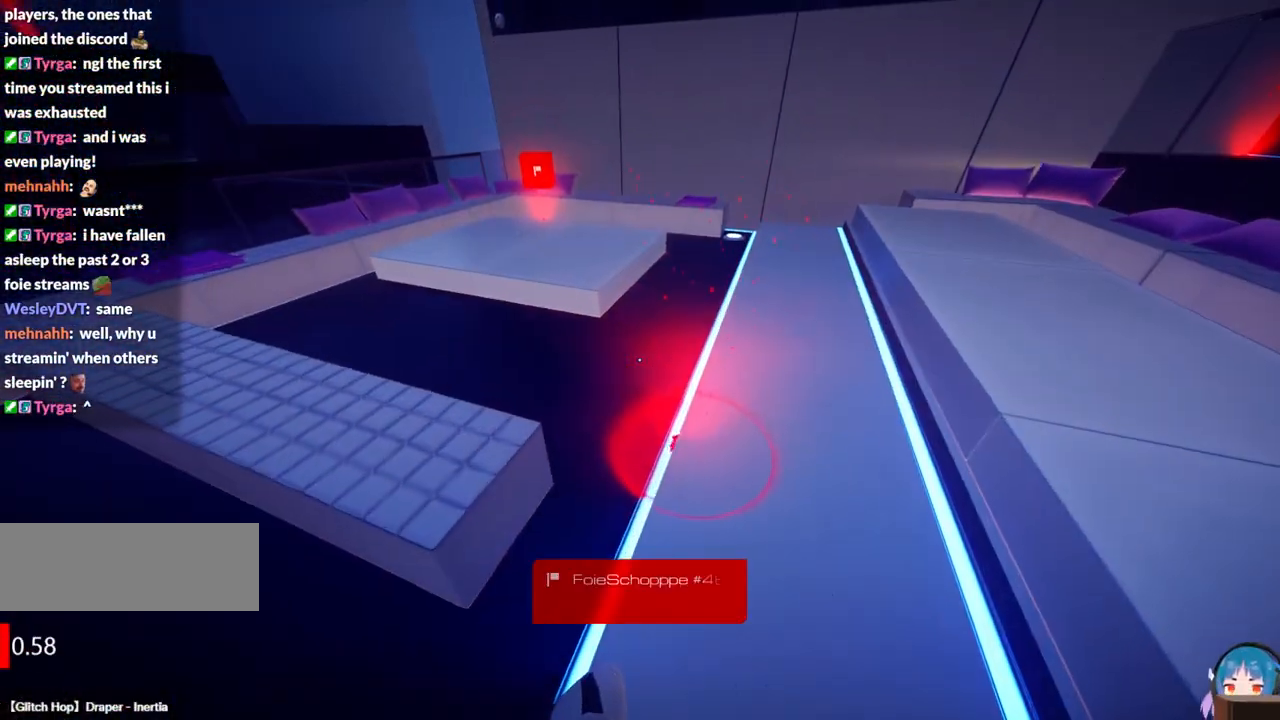
{"keys": [], "events": []}
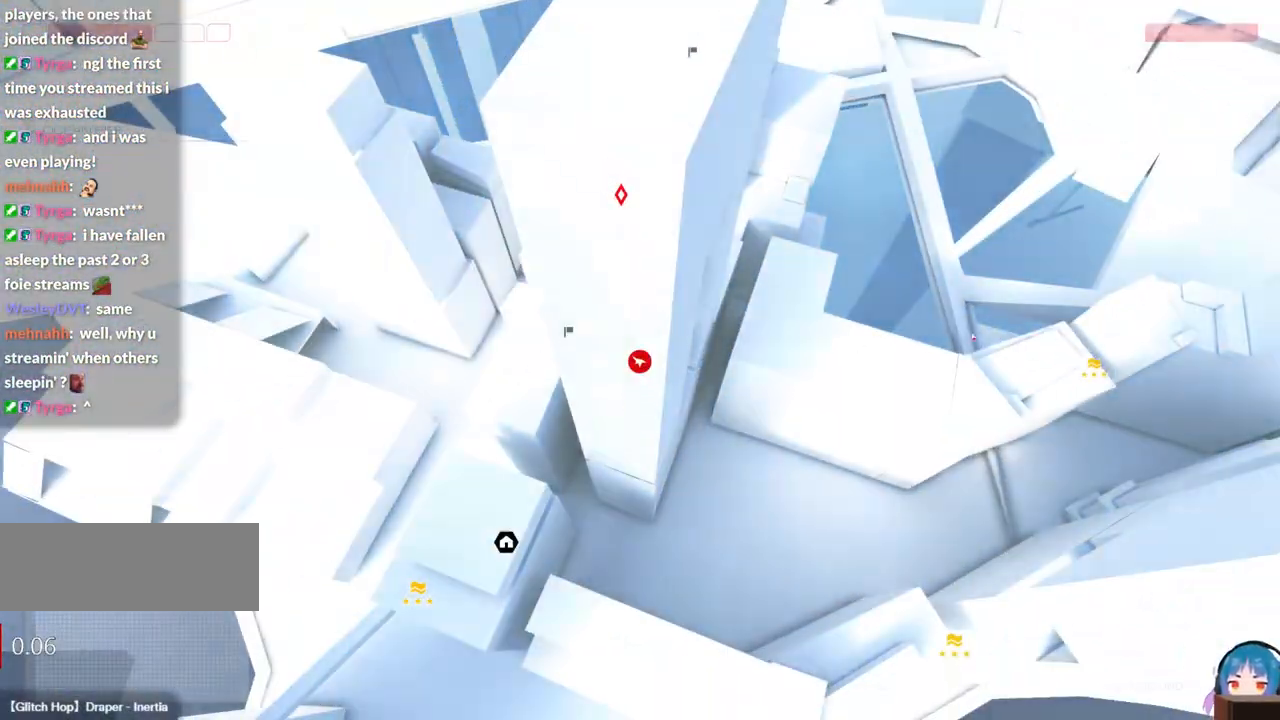
{"keys": [], "events": [[200, "f", "down"], [334, "f", "up"]]}